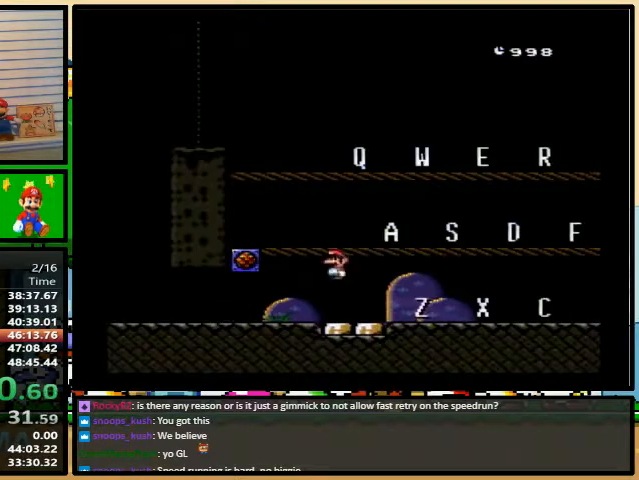
Gameplay with a controller (Nintendo layout); each line is a JSON object with the inputs held at the frame after it. "events" lists button and stick changes between this image and that frame as [ms after this image, input, new state], when the widget could be followed in between. Not read: L3 R3.
{"buttons": ["Y", "DPAD_RIGHT"], "events": []}
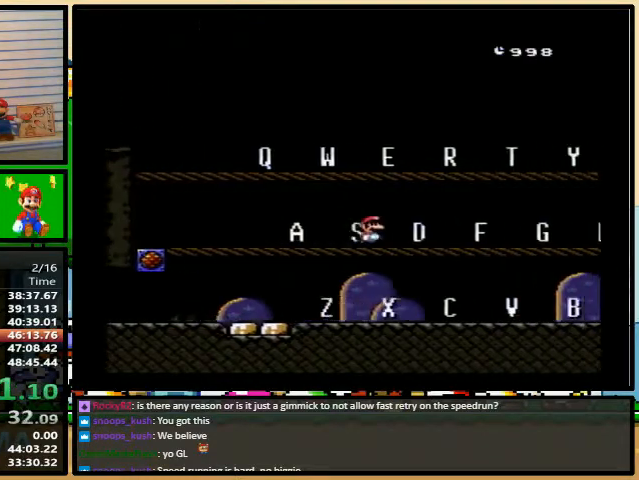
{"buttons": ["Y", "DPAD_UP", "DPAD_LEFT"], "events": [[300, "DPAD_RIGHT", "up"], [433, "DPAD_UP", "down"], [500, "DPAD_LEFT", "down"]]}
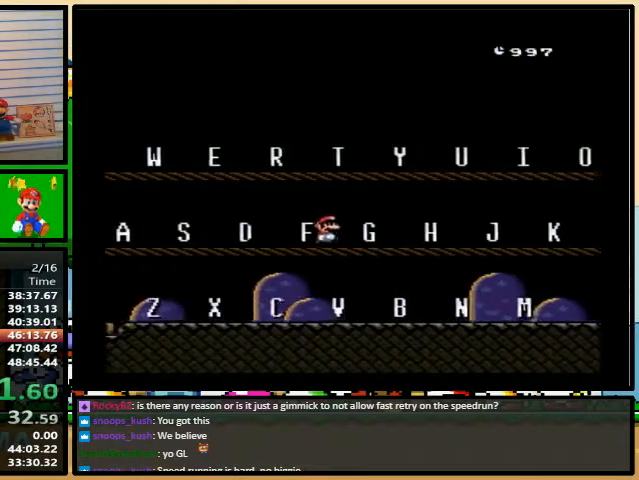
{"buttons": ["Y"], "events": [[33, "DPAD_LEFT", "up"], [100, "DPAD_UP", "up"]]}
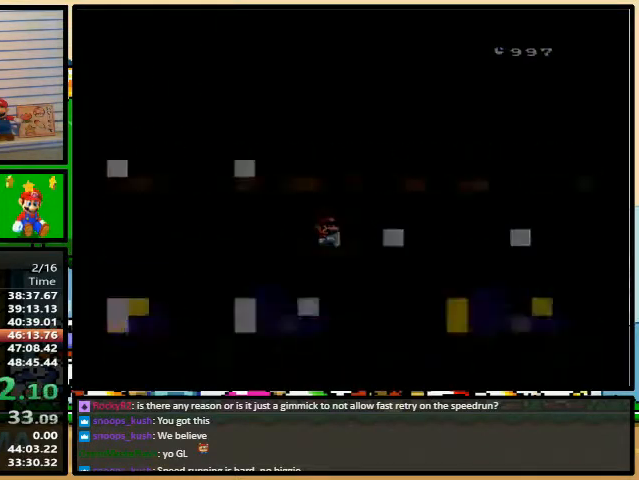
{"buttons": ["Y"], "events": []}
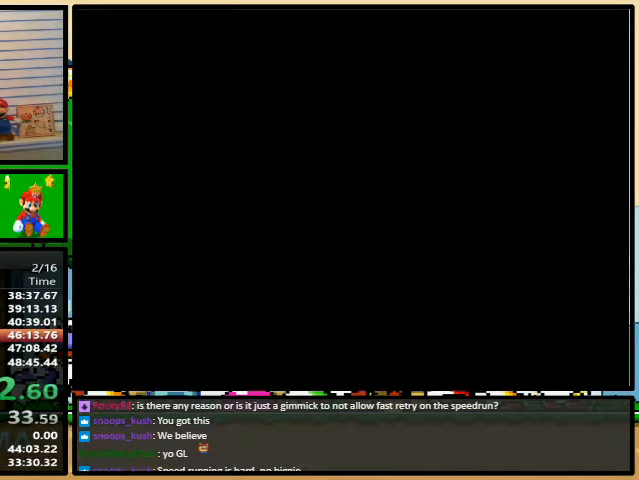
{"buttons": ["Y"], "events": []}
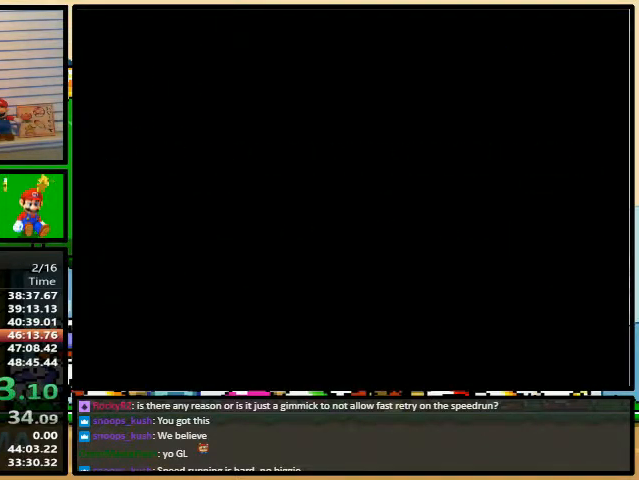
{"buttons": ["Y"], "events": []}
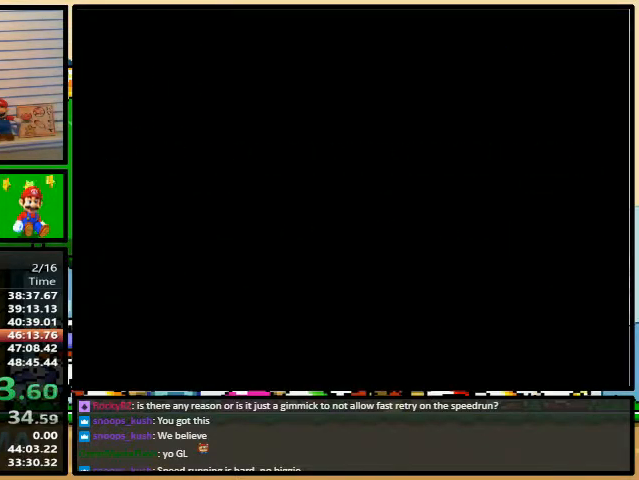
{"buttons": ["Y", "DPAD_RIGHT"], "events": [[67, "DPAD_RIGHT", "down"]]}
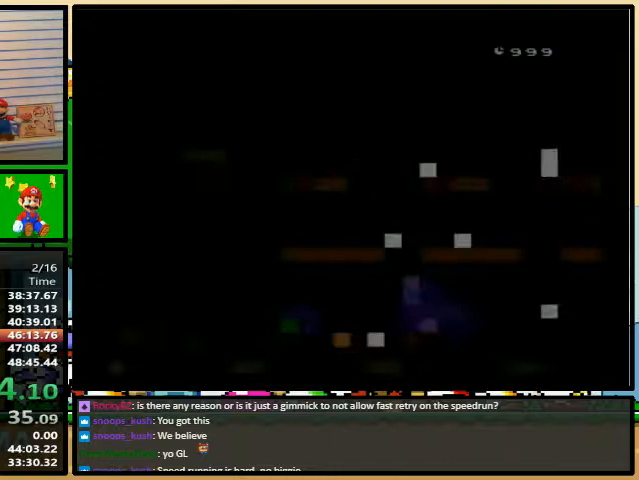
{"buttons": ["Y", "DPAD_RIGHT"], "events": []}
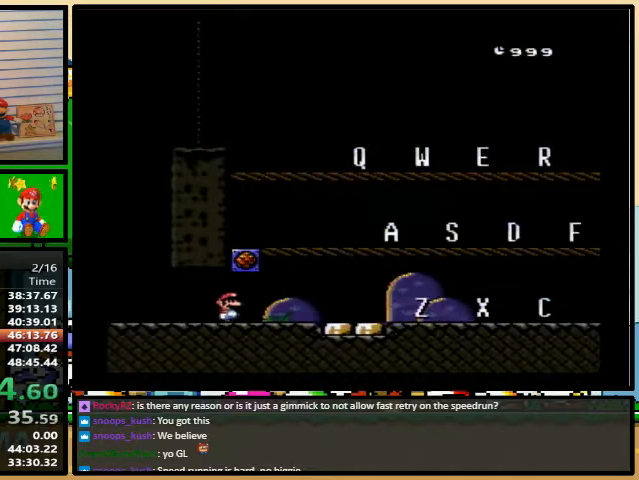
{"buttons": ["Y", "DPAD_UP"], "events": [[67, "A", "down"], [200, "A", "up"], [500, "DPAD_RIGHT", "up"], [500, "DPAD_UP", "down"]]}
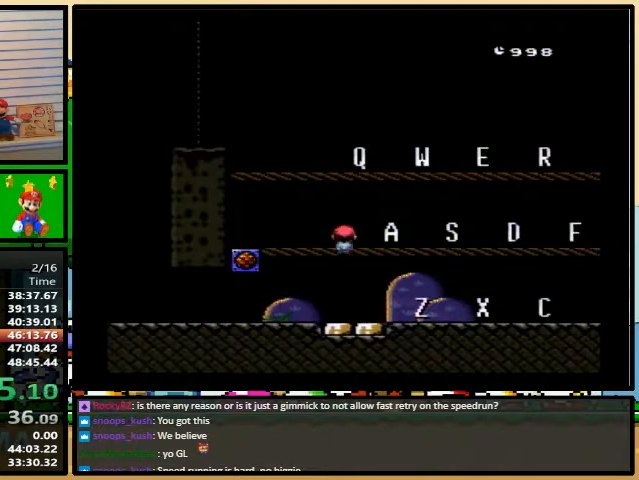
{"buttons": ["Y"], "events": [[33, "DPAD_LEFT", "down"], [167, "DPAD_UP", "up"], [300, "DPAD_LEFT", "up"]]}
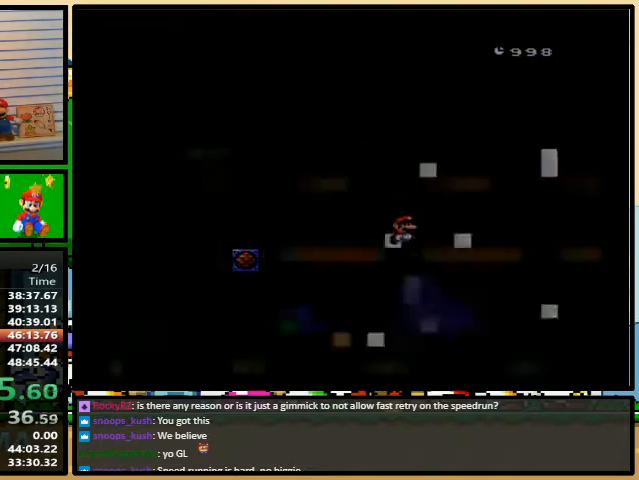
{"buttons": ["Y"], "events": []}
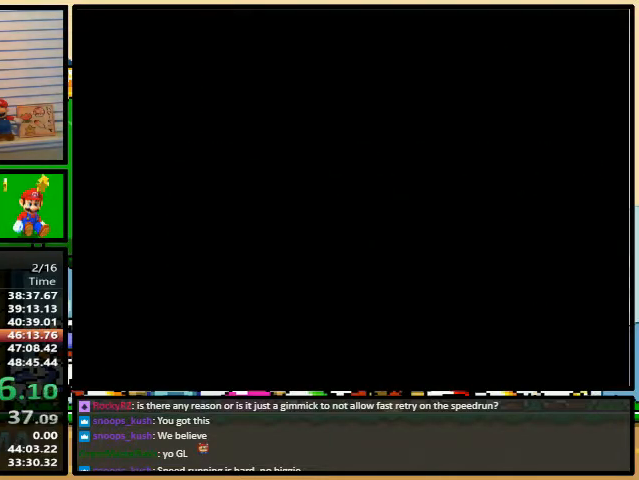
{"buttons": ["Y"], "events": []}
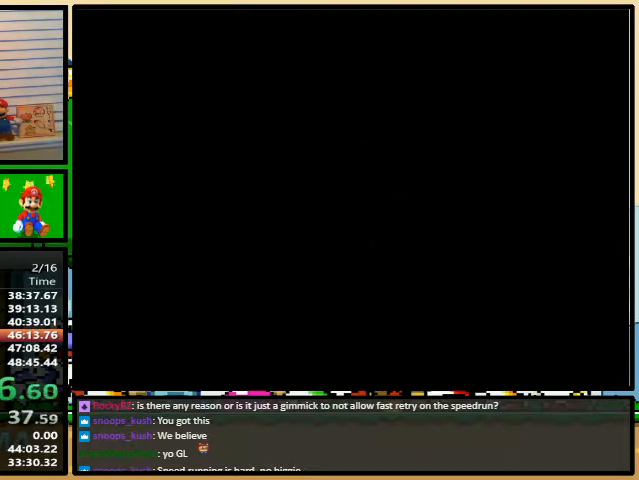
{"buttons": ["Y"], "events": []}
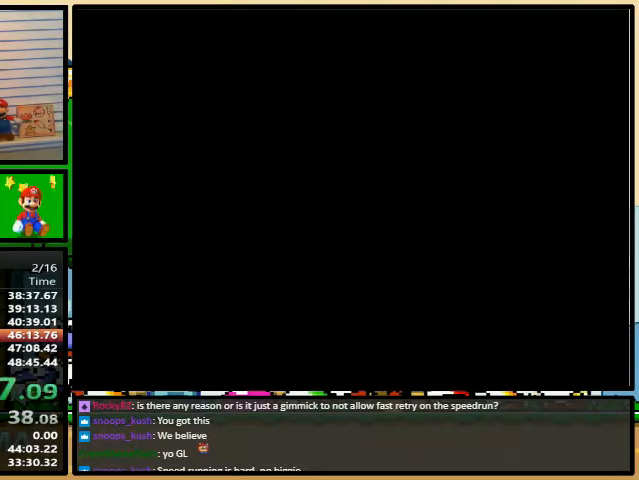
{"buttons": ["Y", "DPAD_RIGHT"], "events": [[100, "DPAD_RIGHT", "down"]]}
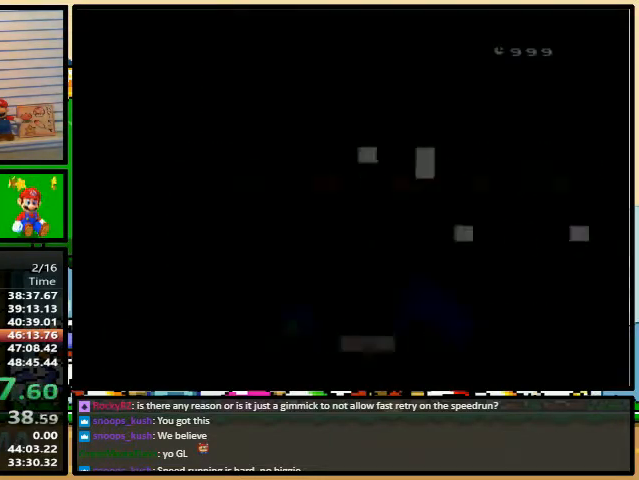
{"buttons": ["Y", "DPAD_RIGHT"], "events": []}
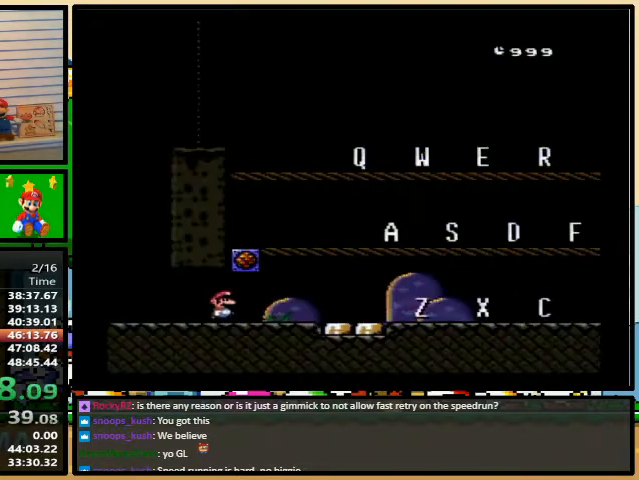
{"buttons": ["A", "Y", "DPAD_RIGHT"], "events": [[133, "A", "down"], [233, "A", "up"], [500, "A", "down"]]}
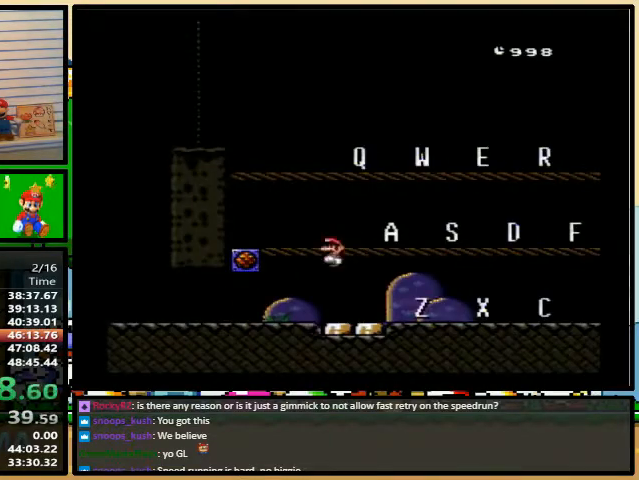
{"buttons": ["Y", "DPAD_RIGHT"], "events": [[167, "A", "up"]]}
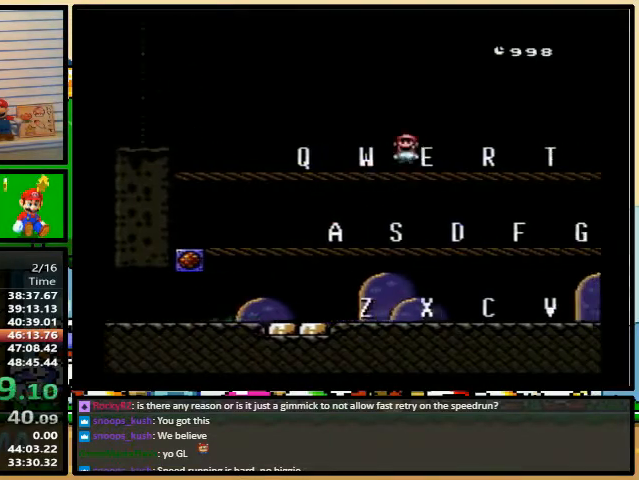
{"buttons": ["Y"]}
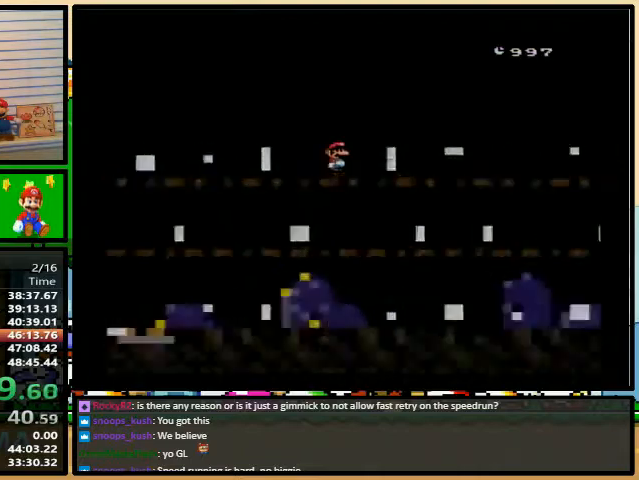
{"buttons": ["Y"], "events": []}
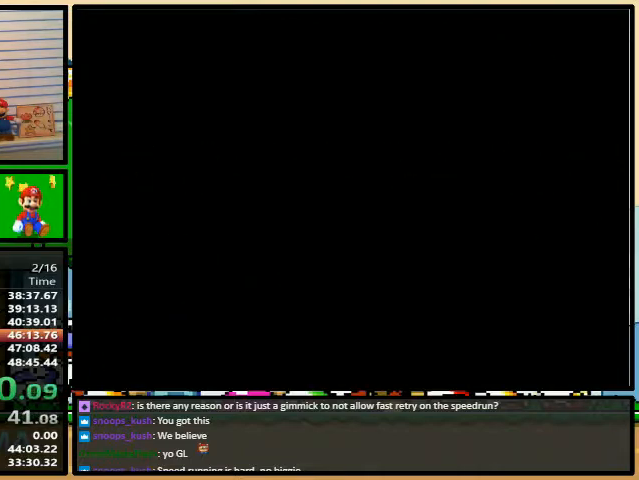
{"buttons": ["Y"], "events": []}
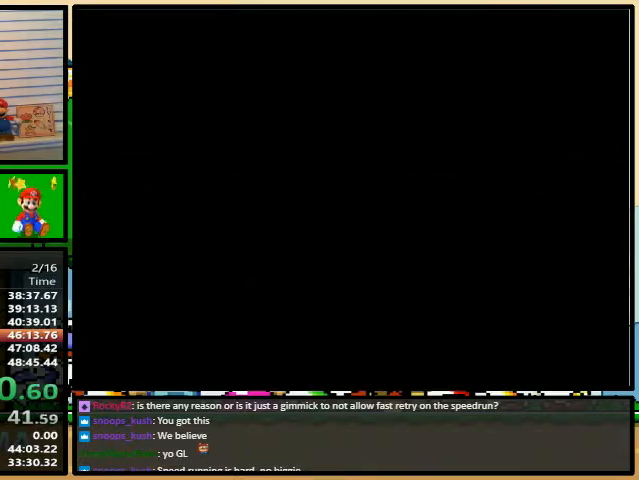
{"buttons": ["Y"], "events": []}
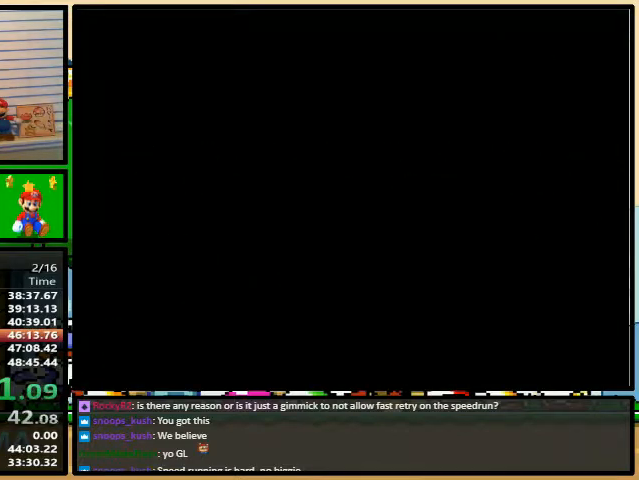
{"buttons": ["Y", "DPAD_RIGHT"], "events": [[167, "DPAD_RIGHT", "down"]]}
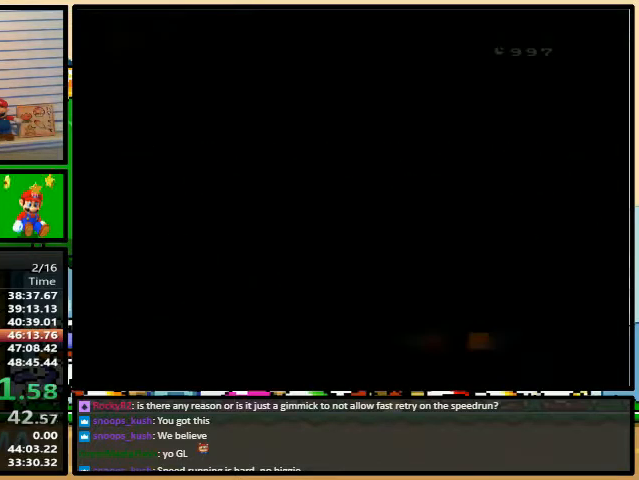
{"buttons": ["Y", "DPAD_RIGHT"], "events": []}
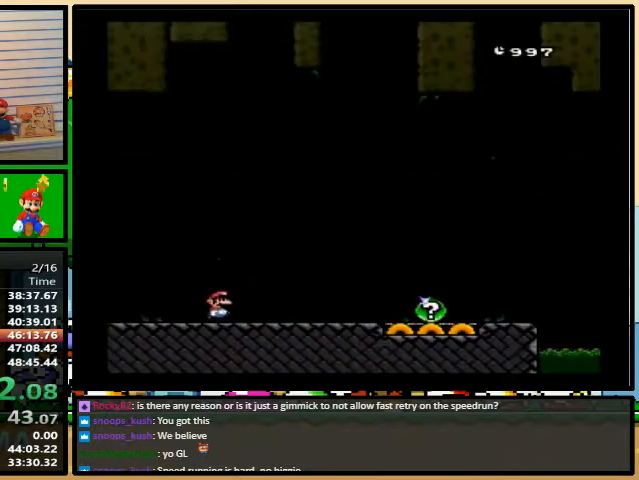
{"buttons": ["Y", "DPAD_RIGHT"], "events": []}
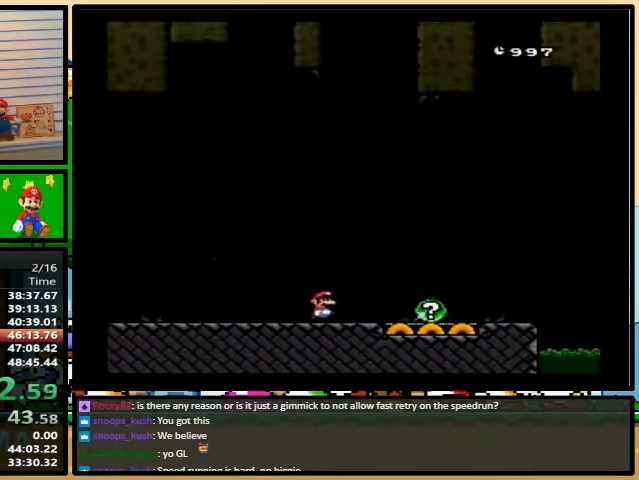
{"buttons": ["Y", "DPAD_RIGHT"], "events": [[133, "A", "down"], [500, "A", "up"]]}
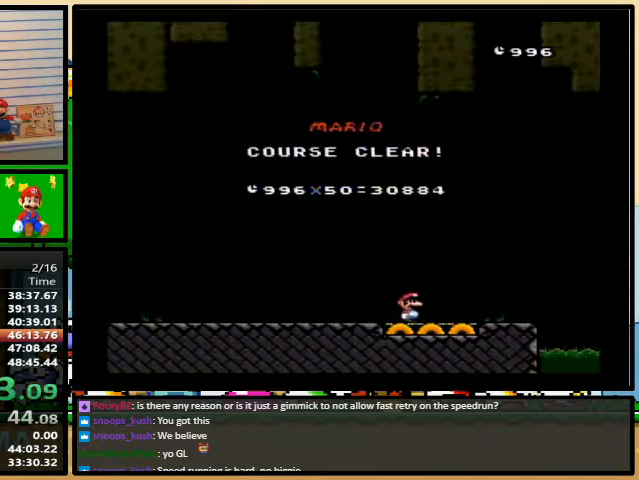
{"buttons": [], "events": [[33, "DPAD_RIGHT", "up"], [33, "Y", "up"]]}